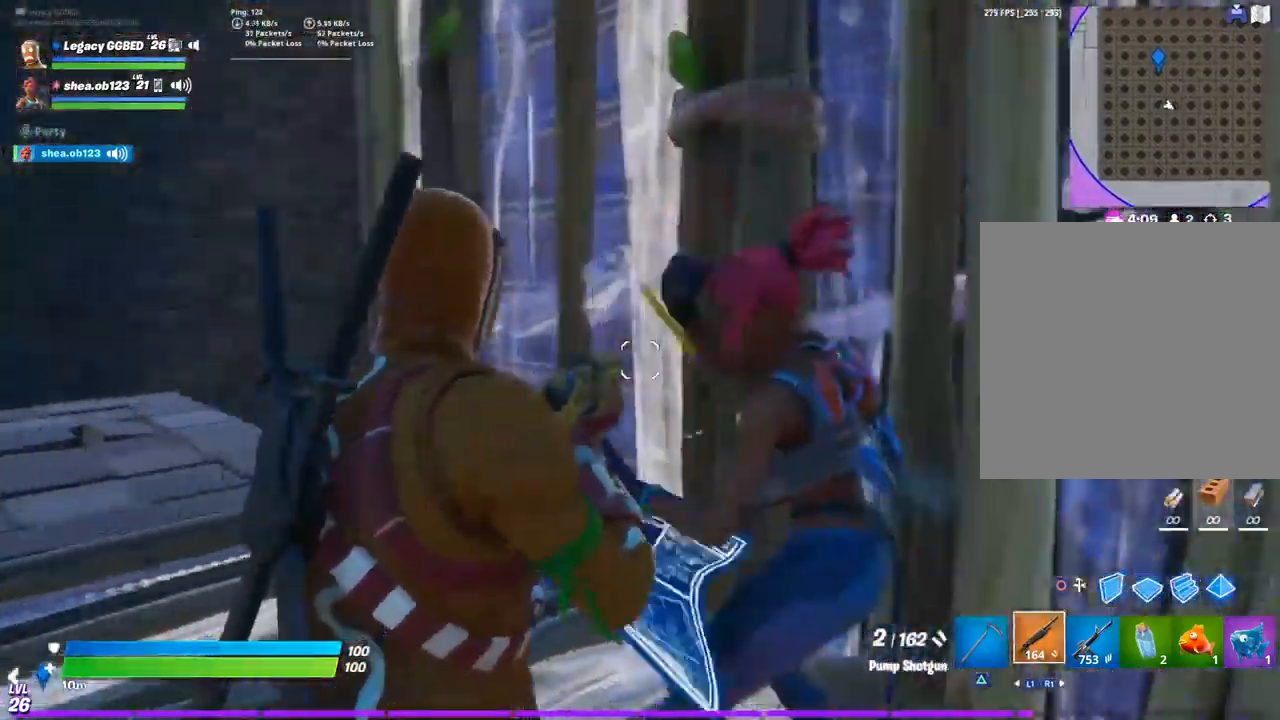
Gameplay with a controller (PlayStation layout); each line is a JSON object with the inputs held at the frame after it (dt_ms = milliseconds from this image to that frame). "events" lists button and stick changes between this image and that frame as [ms after this image, input, new state], when the widget could be followed in between.
{"dt_ms": 500, "buttons": [], "left_stick": "right", "right_stick": "up-right", "events": [[200, "right_stick", "up-right"]]}
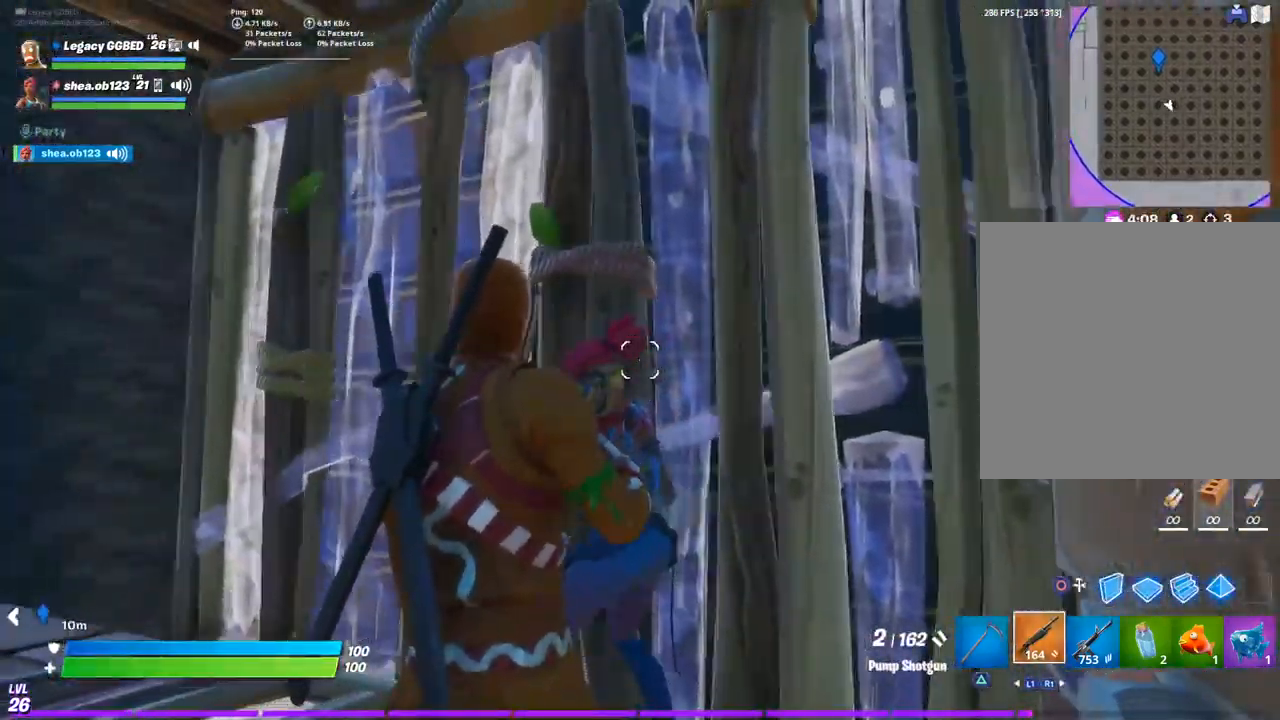
{"dt_ms": 500, "buttons": [], "left_stick": "down-left", "right_stick": "left", "events": [[33, "right_stick", "left"], [500, "left_stick", "down-left"]]}
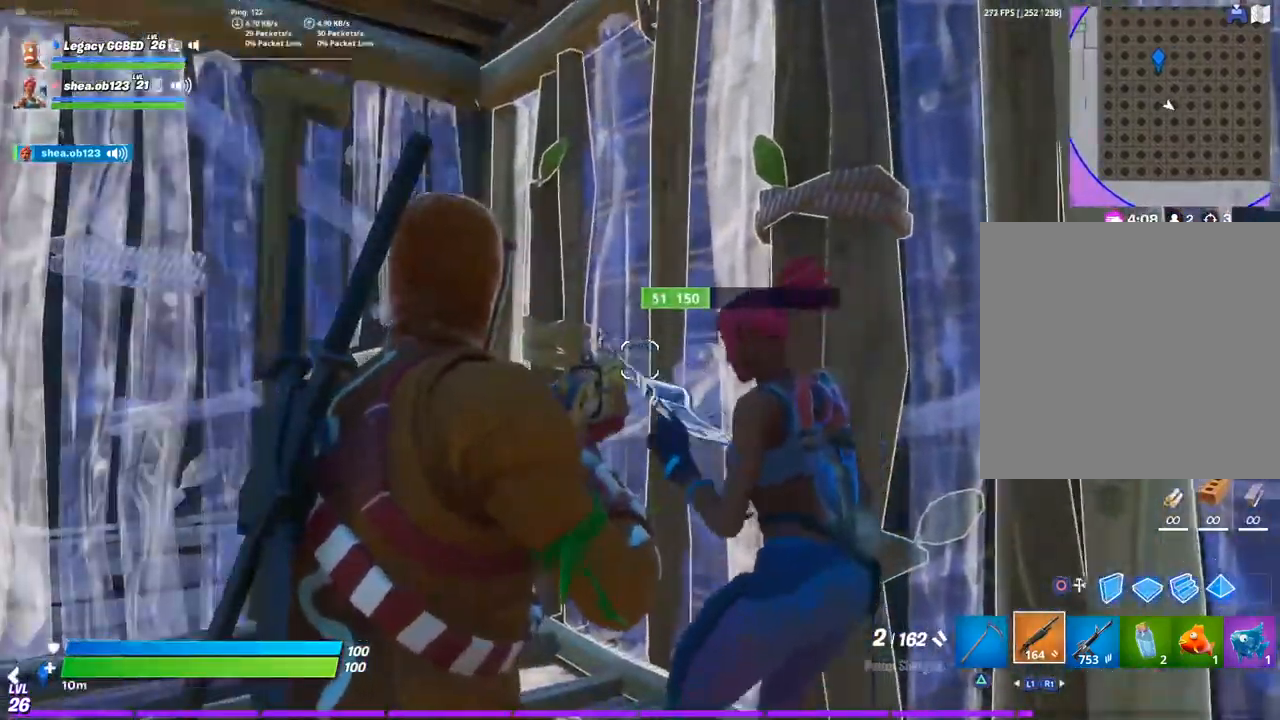
{"dt_ms": 500, "buttons": [], "left_stick": "down-left", "right_stick": "right", "events": [[33, "right_stick", "center"], [83, "right_stick", "right"], [383, "CIRCLE", "down"], [483, "CIRCLE", "up"]]}
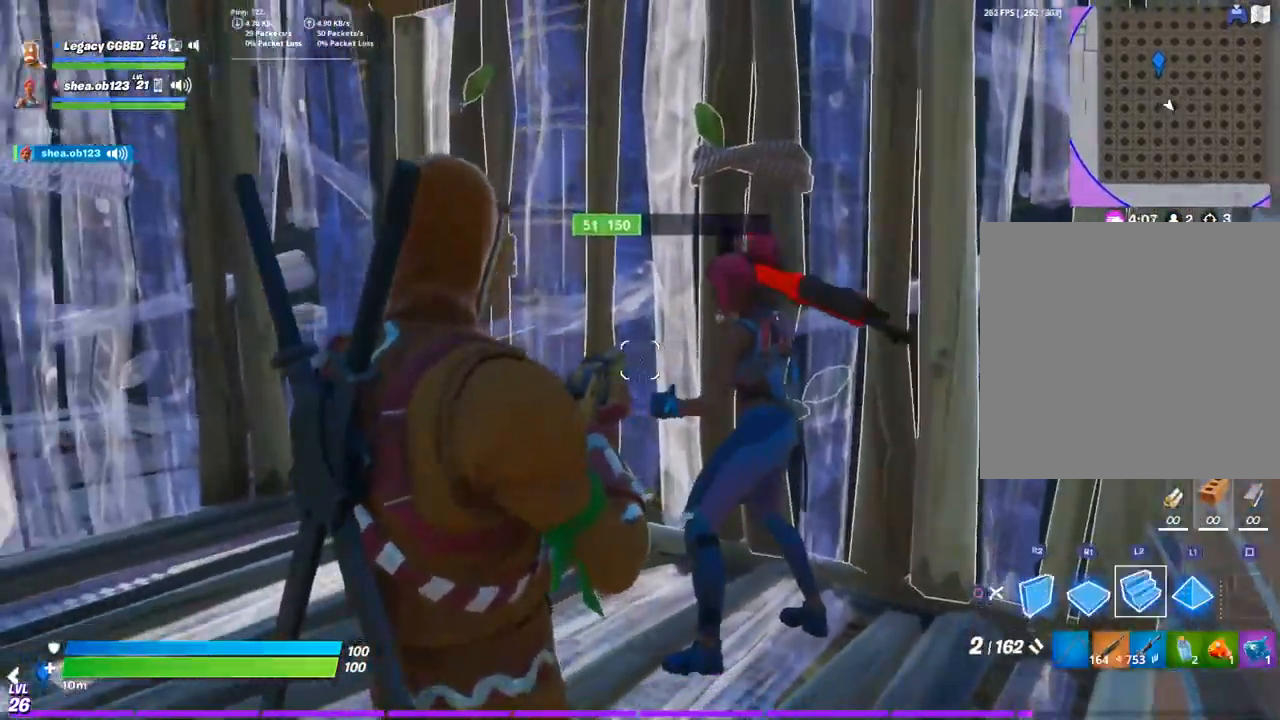
{"dt_ms": 500, "buttons": ["L2"], "left_stick": "left", "right_stick": "down-right", "events": [[117, "CROSS", "down"], [200, "CROSS", "up"], [350, "left_stick", "left"], [400, "right_stick", "down-right"], [417, "L2", "down"]]}
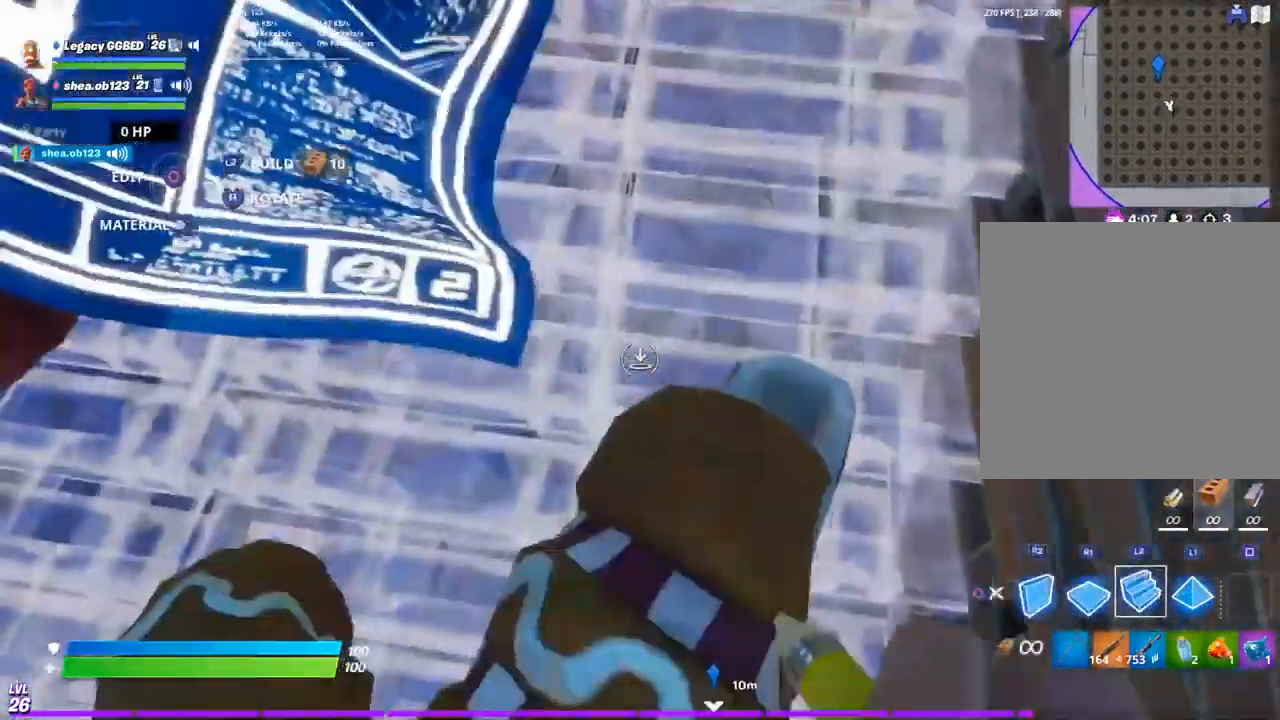
{"dt_ms": 500, "buttons": [], "left_stick": "up", "right_stick": "down-right", "events": [[67, "L2", "up"], [133, "TRIANGLE", "down"], [217, "R1", "down"], [250, "TRIANGLE", "up"], [317, "R1", "up"], [350, "left_stick", "up"]]}
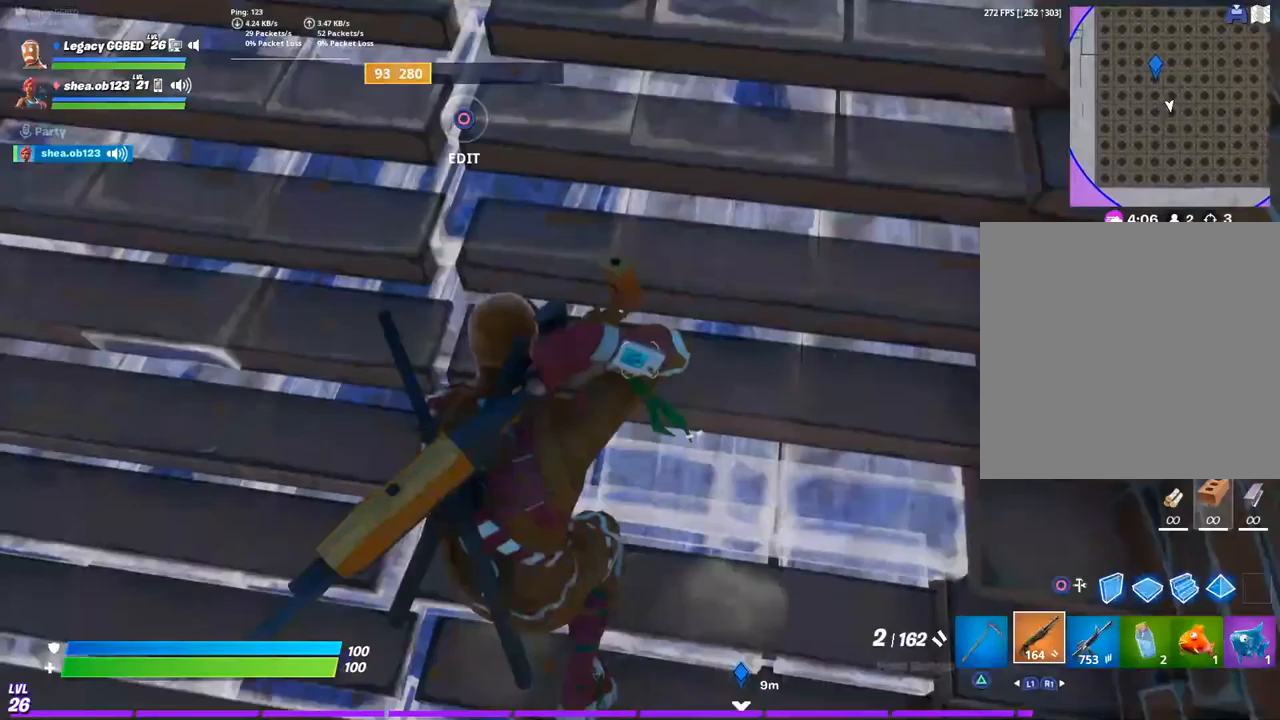
{"dt_ms": 500, "buttons": ["CIRCLE"], "left_stick": "center", "right_stick": "center", "events": [[83, "CIRCLE", "down"], [367, "right_stick", "center"], [400, "left_stick", "center"]]}
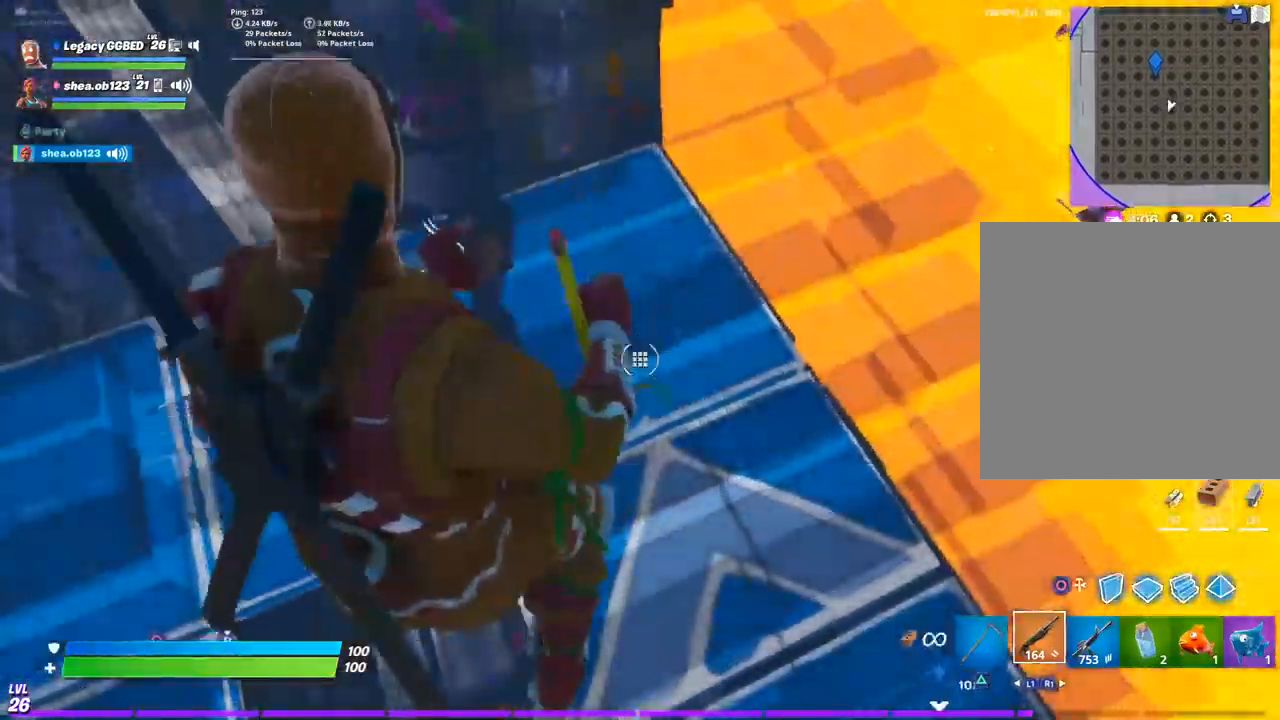
{"dt_ms": 500, "buttons": ["CIRCLE"], "left_stick": "up", "right_stick": "center", "events": [[100, "left_stick", "up"]]}
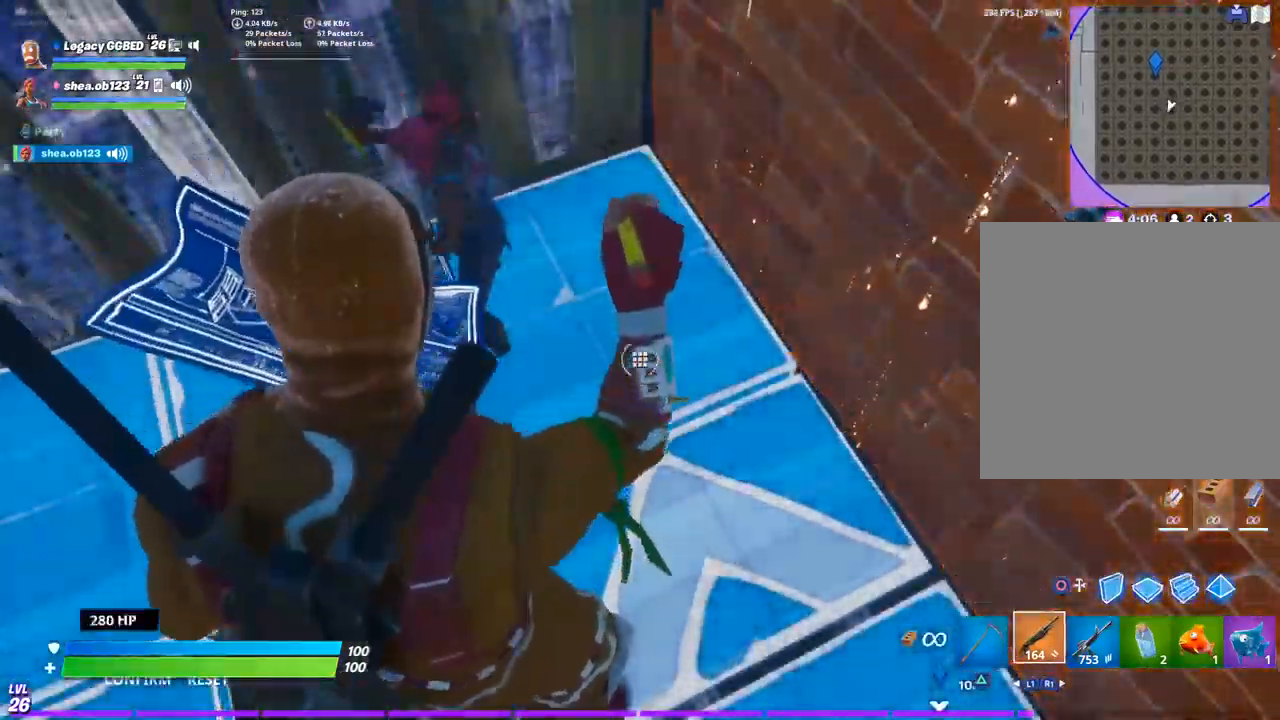
{"dt_ms": 500, "buttons": ["CIRCLE"], "left_stick": "center", "right_stick": "right", "events": [[33, "left_stick", "center"], [317, "right_stick", "right"]]}
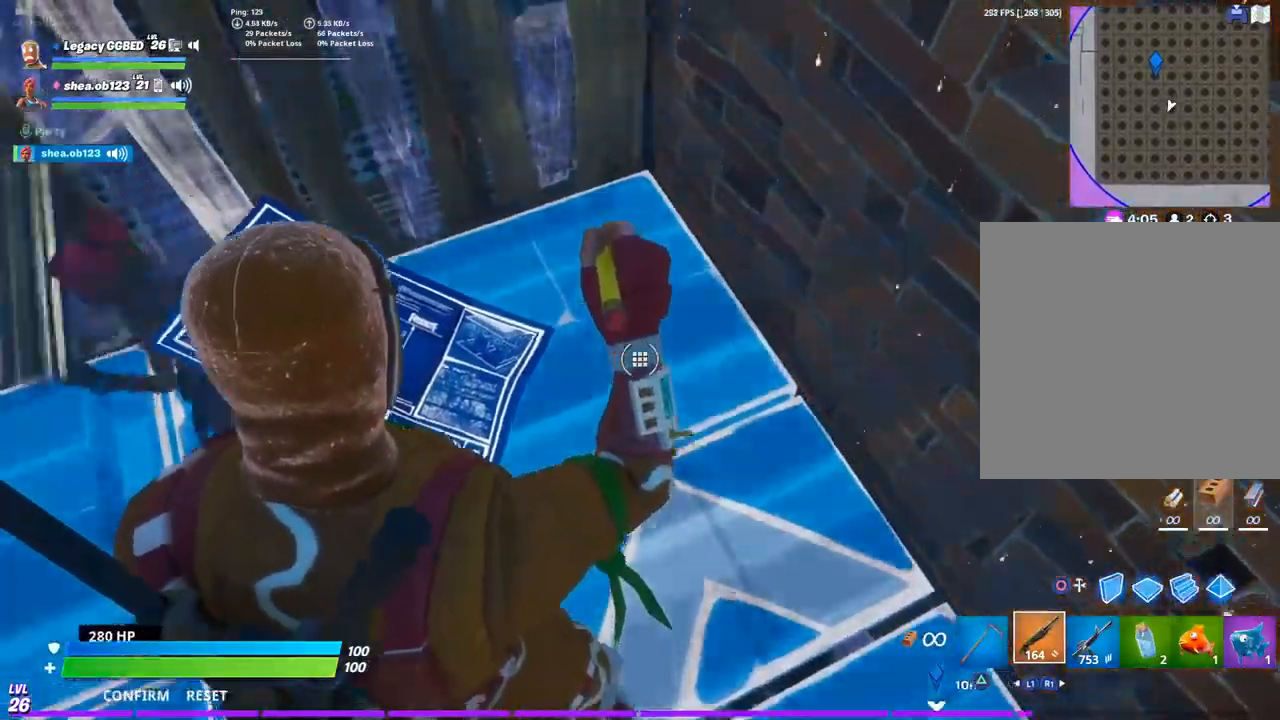
{"dt_ms": 500, "buttons": ["CIRCLE"], "left_stick": "center", "right_stick": "center", "events": [[50, "R2", "down"], [333, "right_stick", "center"], [467, "R2", "up"]]}
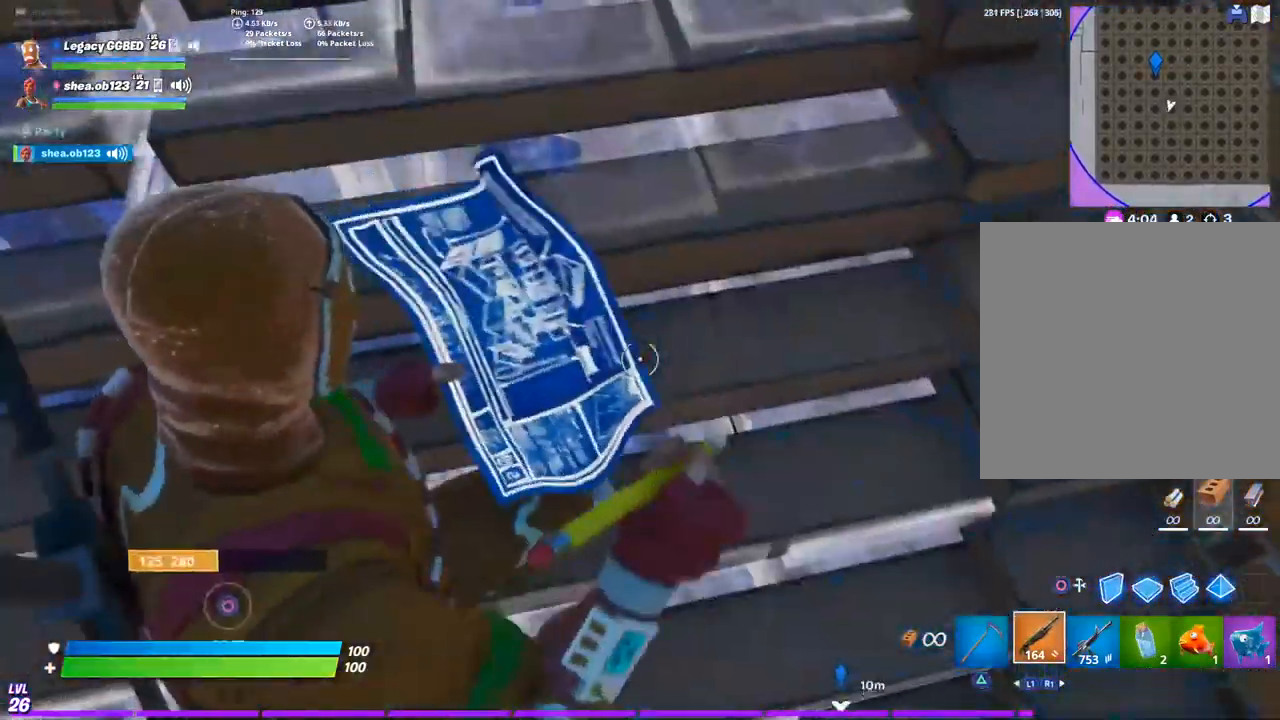
{"dt_ms": 500, "buttons": [], "left_stick": "right", "right_stick": "up-left", "events": [[17, "CIRCLE", "up"], [117, "right_stick", "left"], [250, "left_stick", "right"], [500, "right_stick", "up-left"]]}
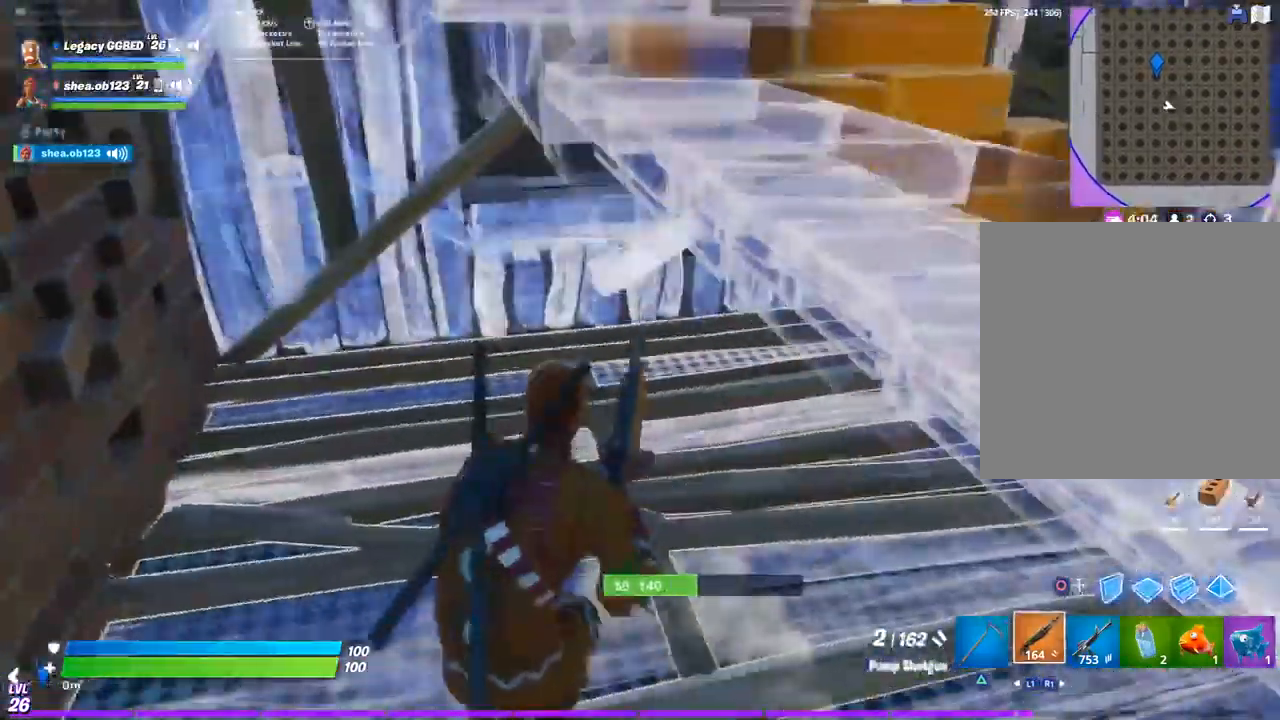
{"dt_ms": 500, "buttons": [], "left_stick": "up-right", "right_stick": "up-left", "events": [[333, "left_stick", "up-right"]]}
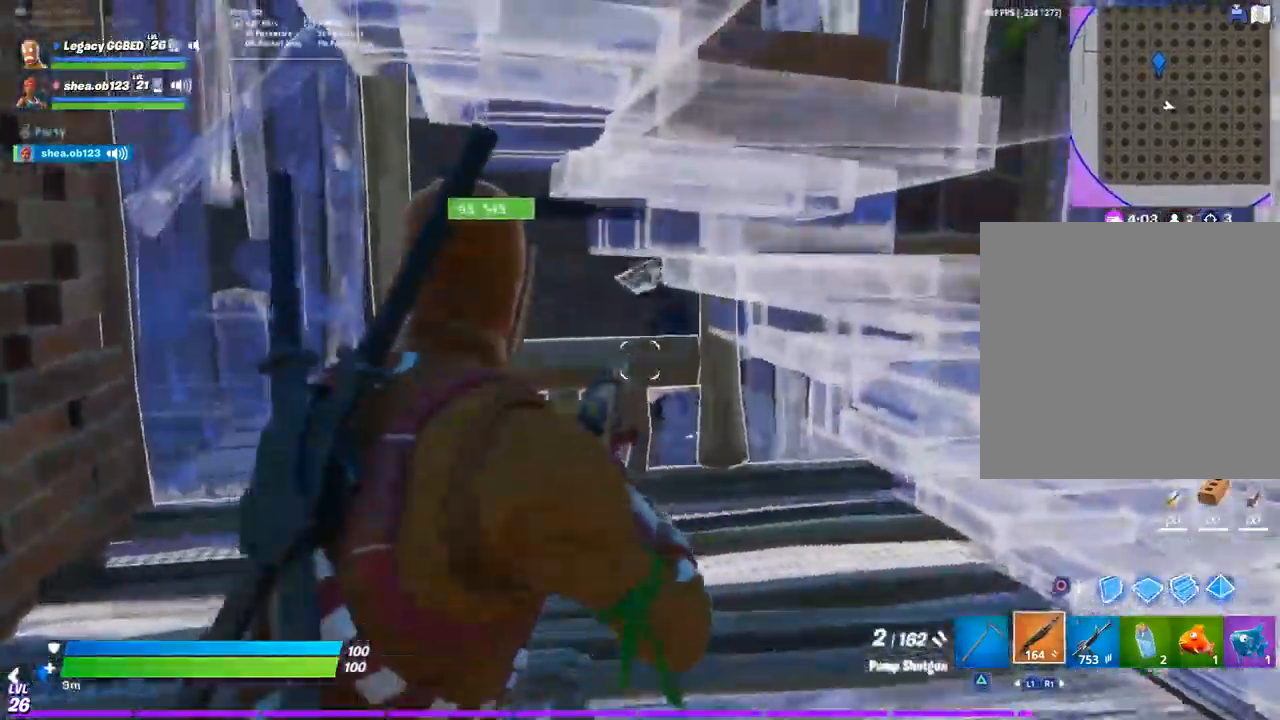
{"dt_ms": 500, "buttons": ["L2", "R3"], "left_stick": "down", "right_stick": "center", "events": [[50, "left_stick", "down"], [100, "right_stick", "center"], [317, "L2", "down"], [483, "R3", "down"]]}
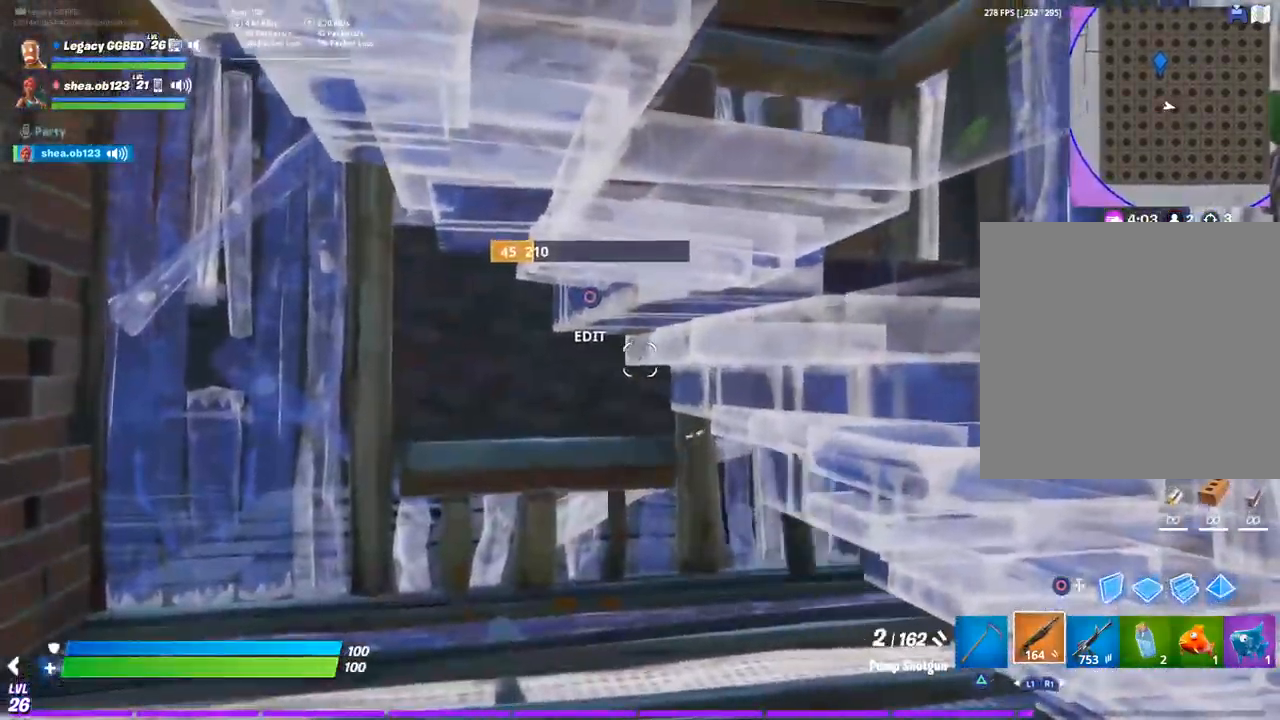
{"dt_ms": 500, "buttons": ["L2"], "left_stick": "center", "right_stick": "center", "events": [[100, "R3", "up"], [300, "right_stick", "down-left"], [383, "right_stick", "center"], [433, "left_stick", "center"]]}
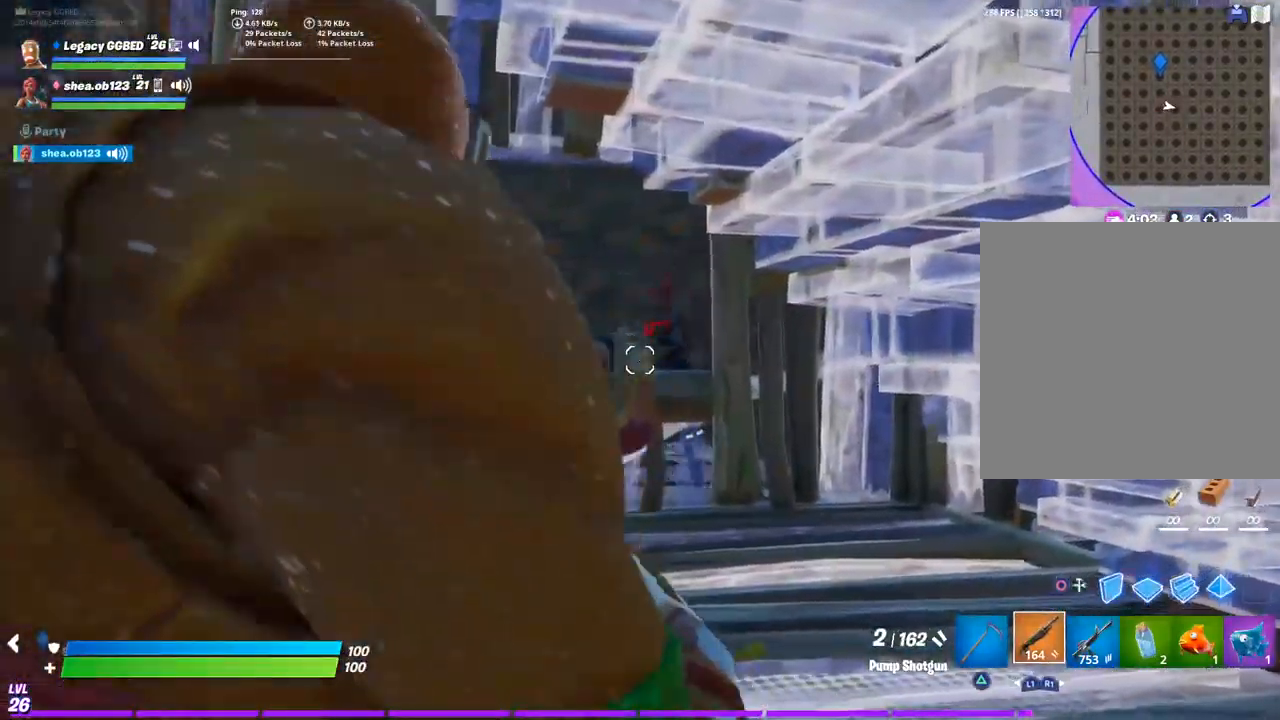
{"dt_ms": 500, "buttons": ["L2"], "left_stick": "center", "right_stick": "center", "events": [[300, "right_stick", "up-left"], [500, "right_stick", "center"]]}
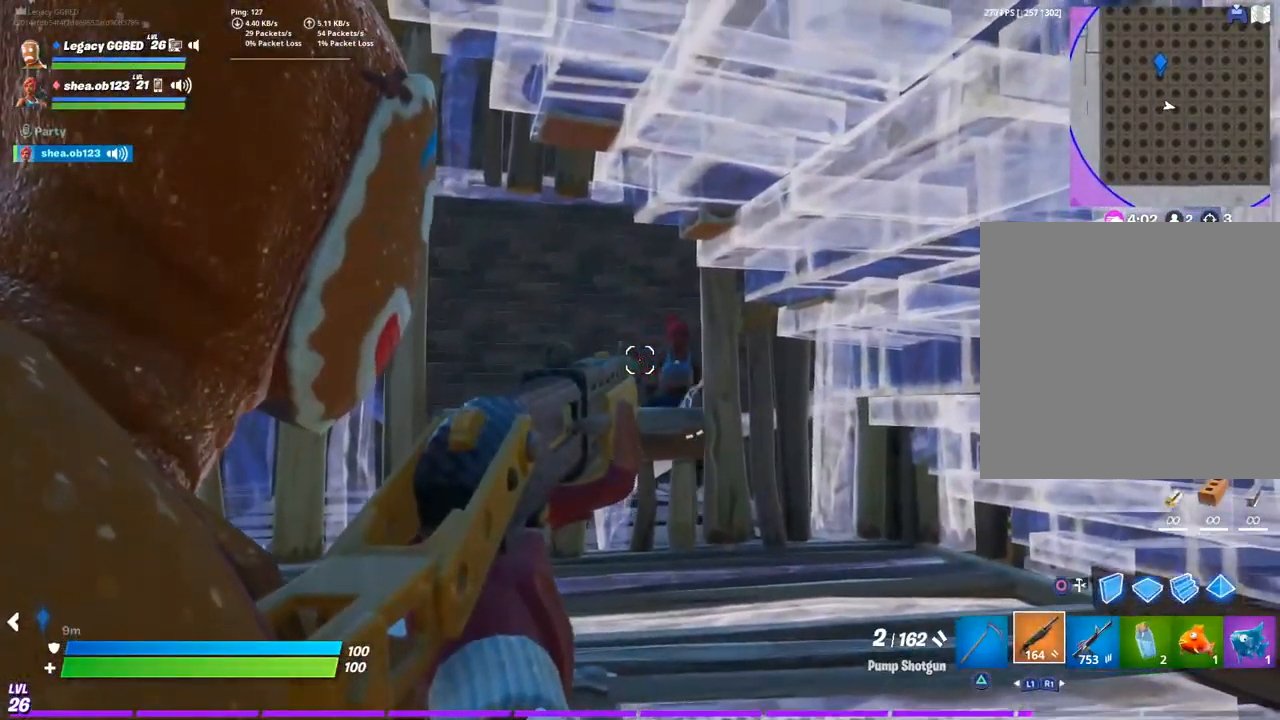
{"dt_ms": 500, "buttons": ["L2"], "left_stick": "center", "right_stick": "center", "events": [[83, "right_stick", "up"], [200, "right_stick", "center"]]}
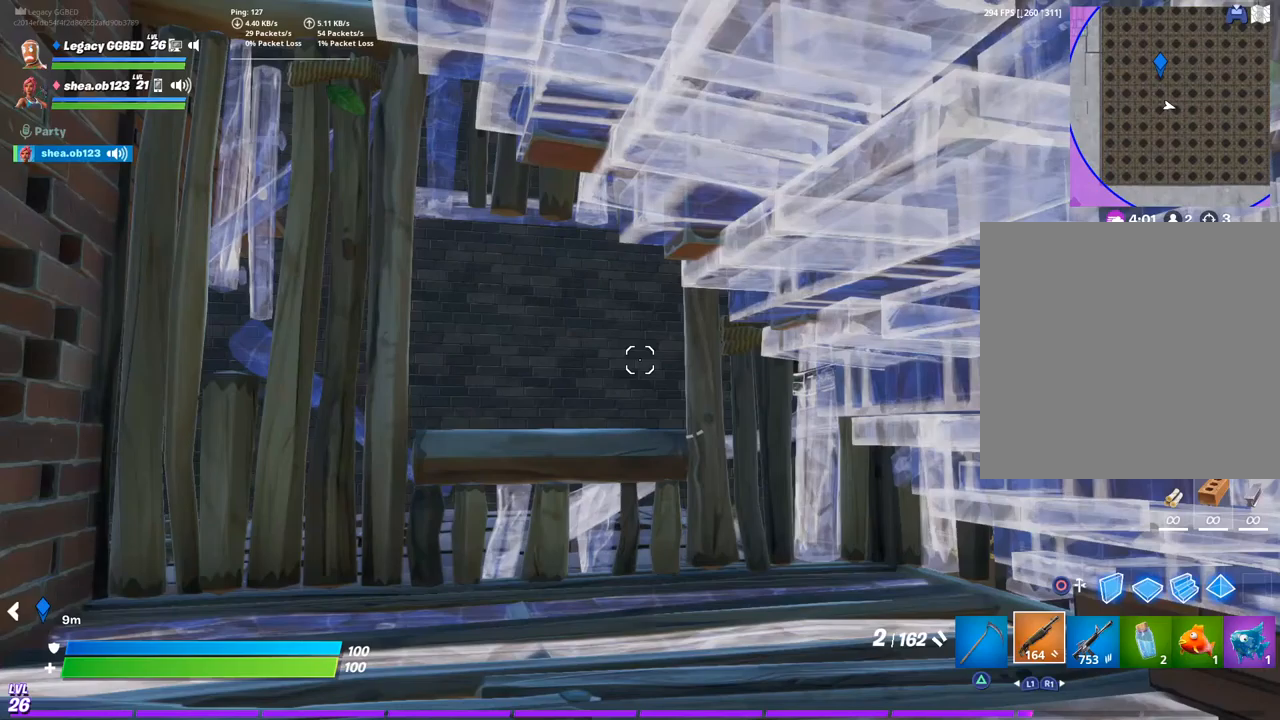
{"dt_ms": 500, "buttons": [], "left_stick": "center", "right_stick": "center", "events": [[17, "L2", "up"]]}
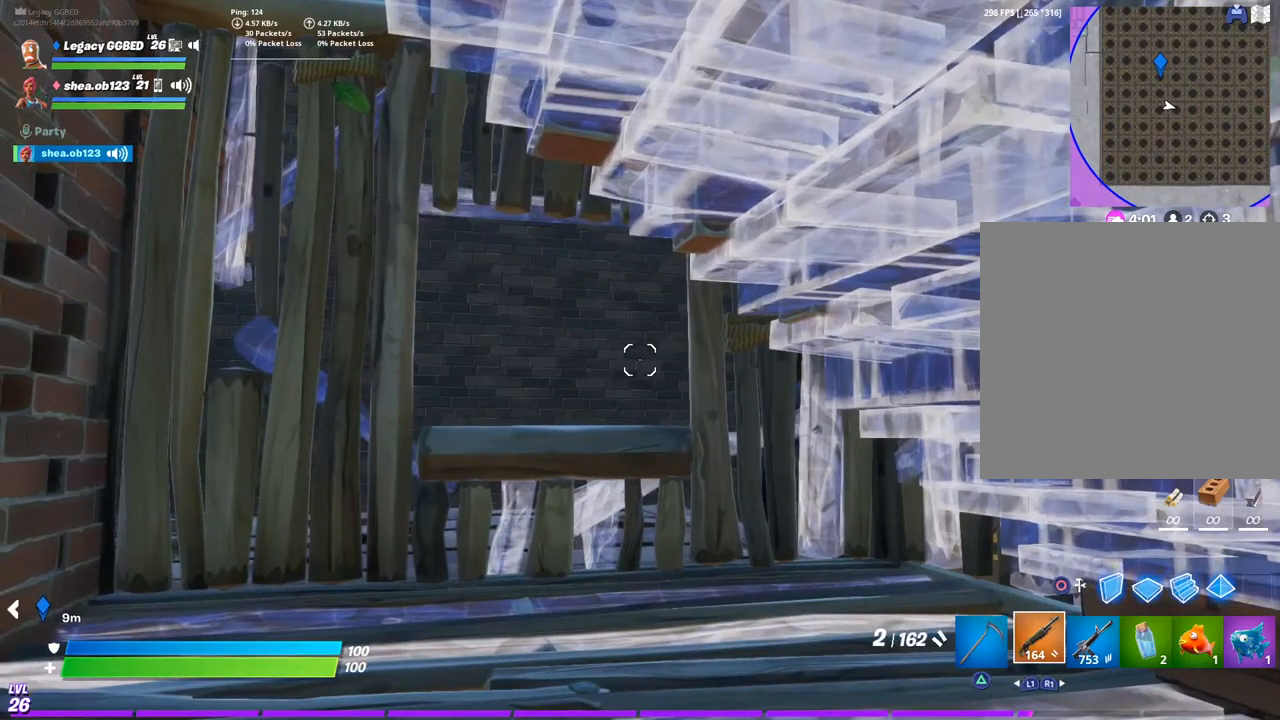
{"dt_ms": 500, "buttons": [], "left_stick": "center", "right_stick": "center", "events": [[317, "SQUARE", "down"], [417, "SQUARE", "up"]]}
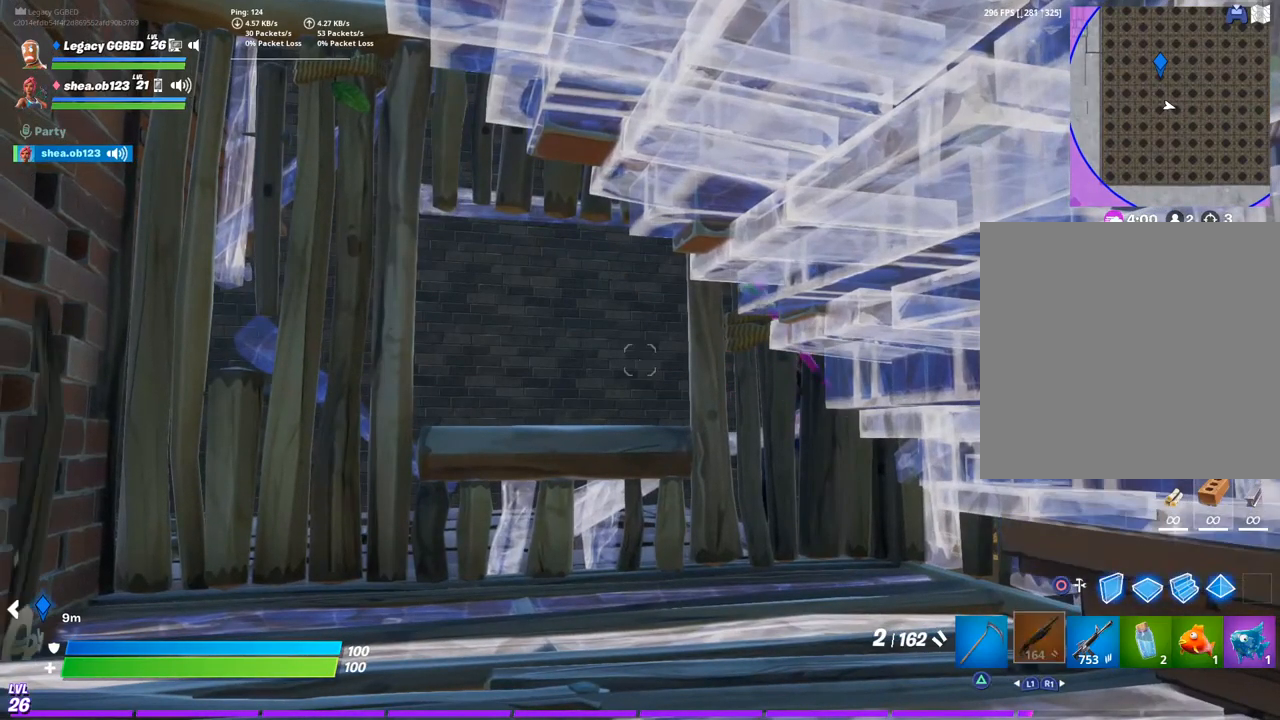
{"dt_ms": 500, "buttons": [], "left_stick": "center", "right_stick": "center", "events": [[50, "SQUARE", "down"], [133, "SQUARE", "up"]]}
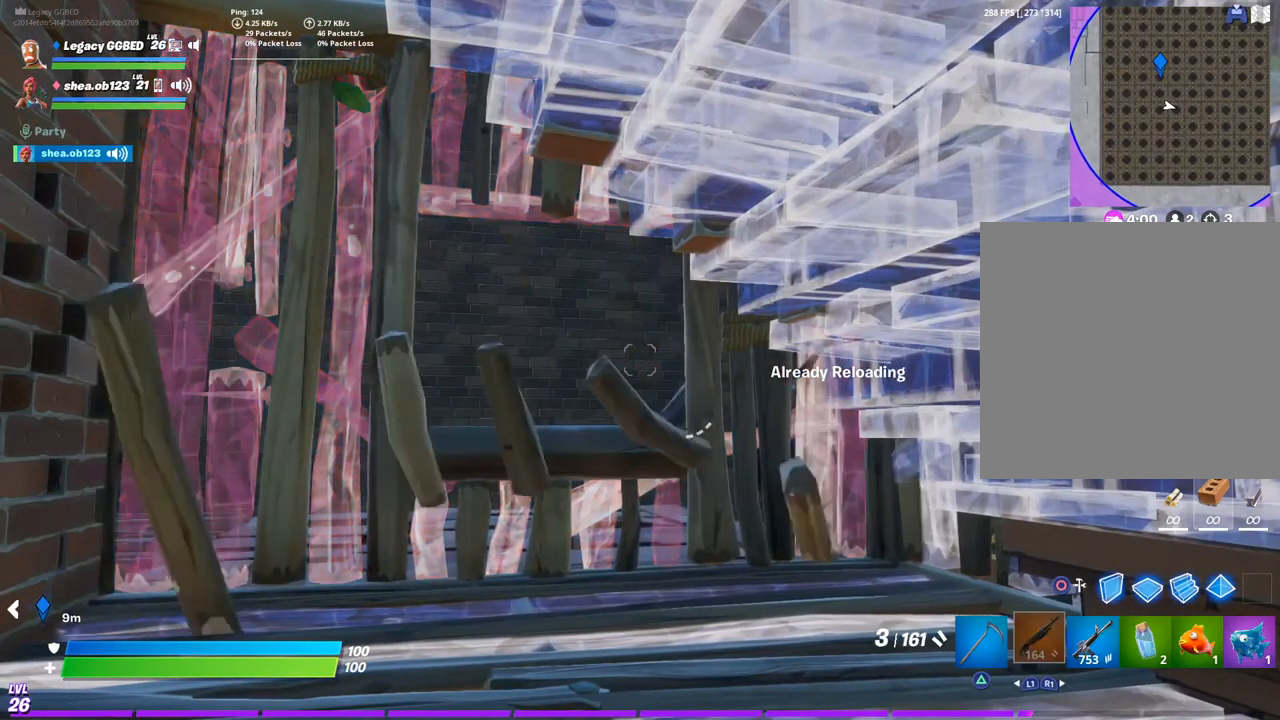
{"dt_ms": 500, "buttons": [], "left_stick": "center", "right_stick": "center", "events": []}
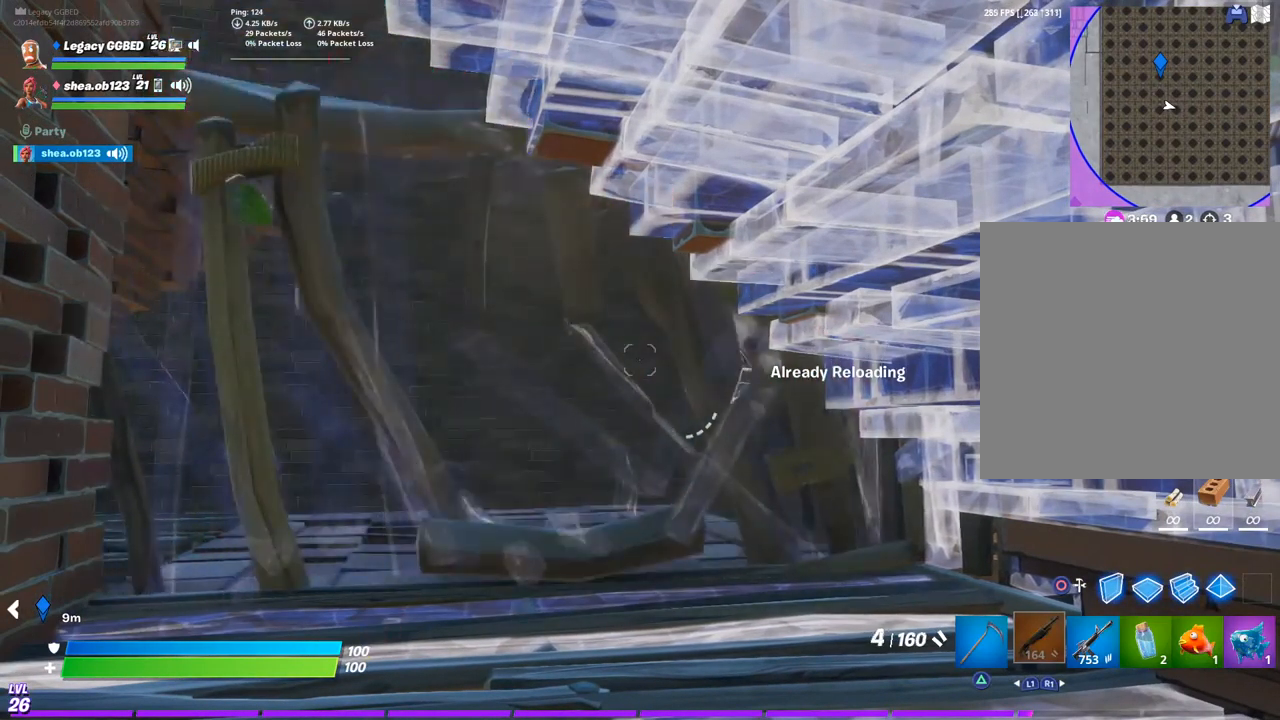
{"dt_ms": 500, "buttons": [], "left_stick": "center", "right_stick": "center", "events": []}
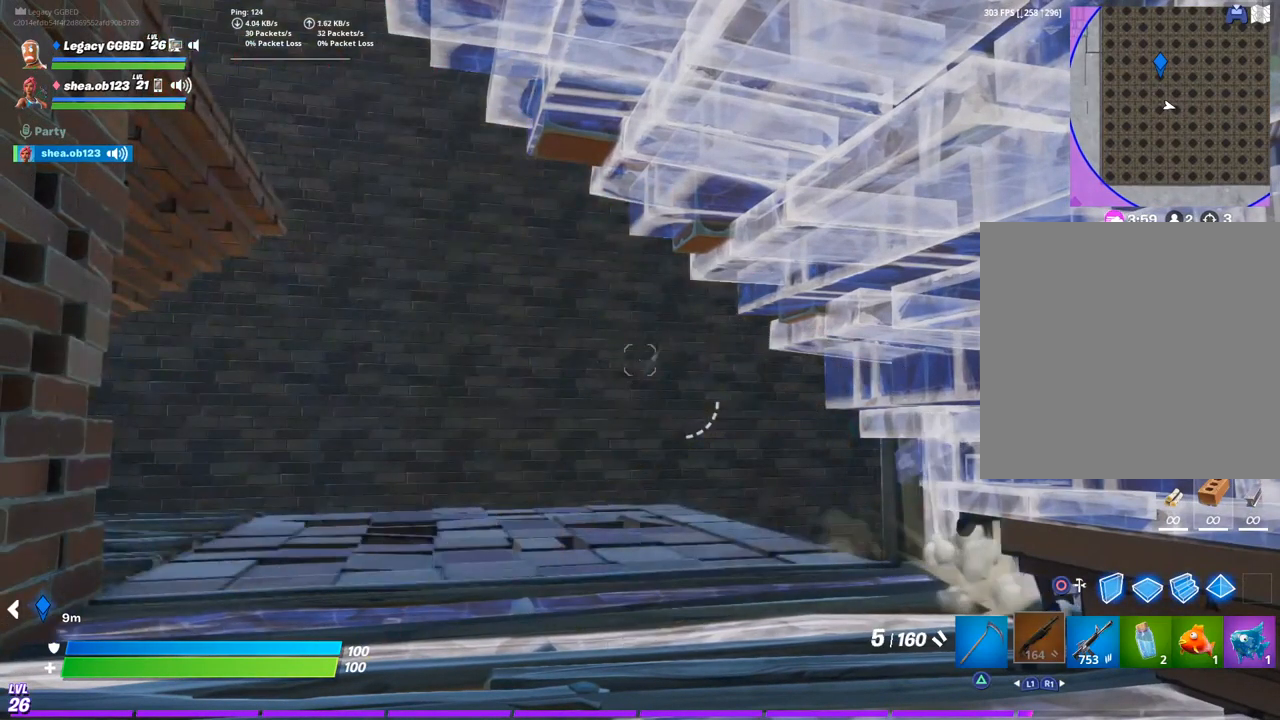
{"dt_ms": 500, "buttons": [], "left_stick": "center", "right_stick": "center", "events": []}
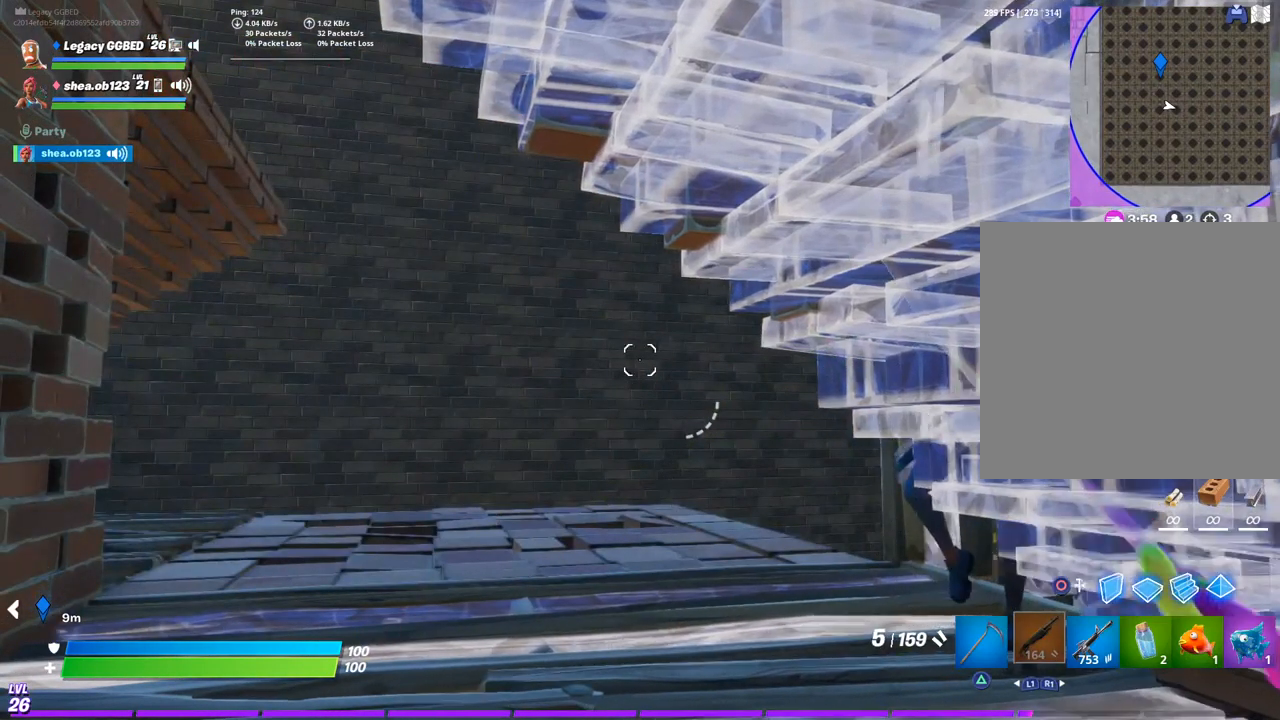
{"dt_ms": 500, "buttons": [], "left_stick": "center", "right_stick": "right", "events": [[333, "right_stick", "right"]]}
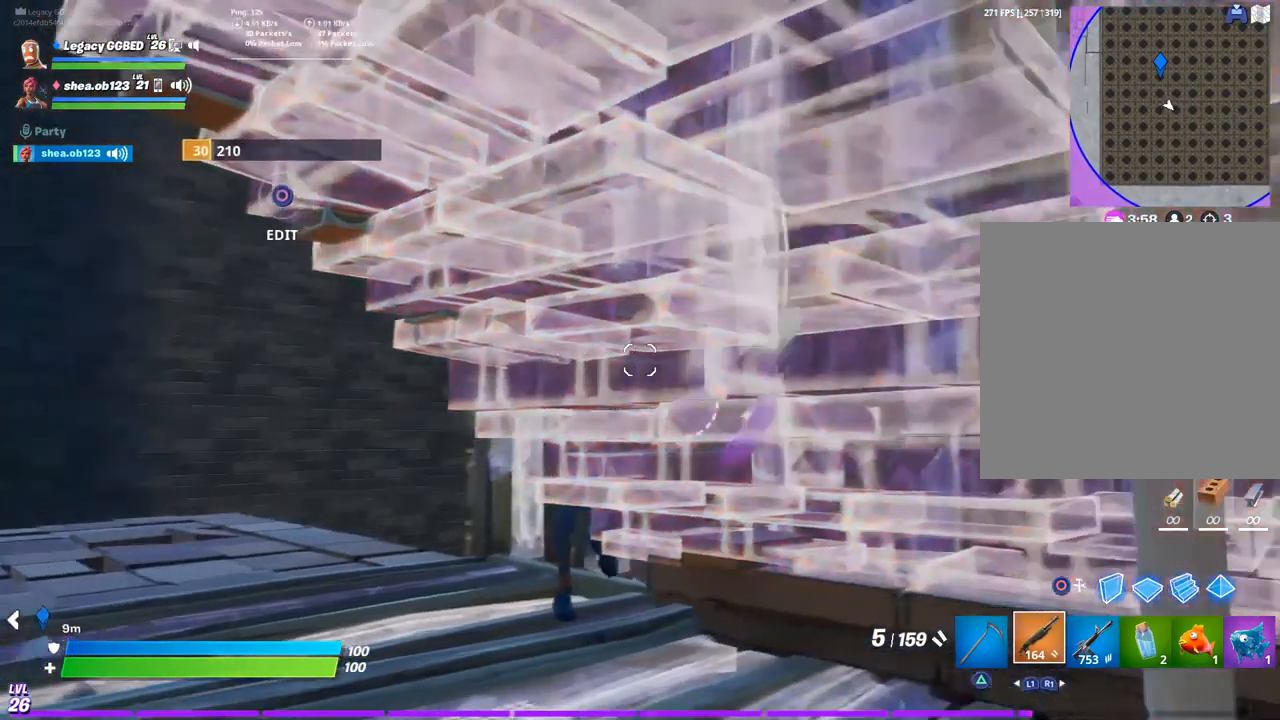
{"dt_ms": 500, "buttons": [], "left_stick": "center", "right_stick": "center", "events": [[500, "right_stick", "center"]]}
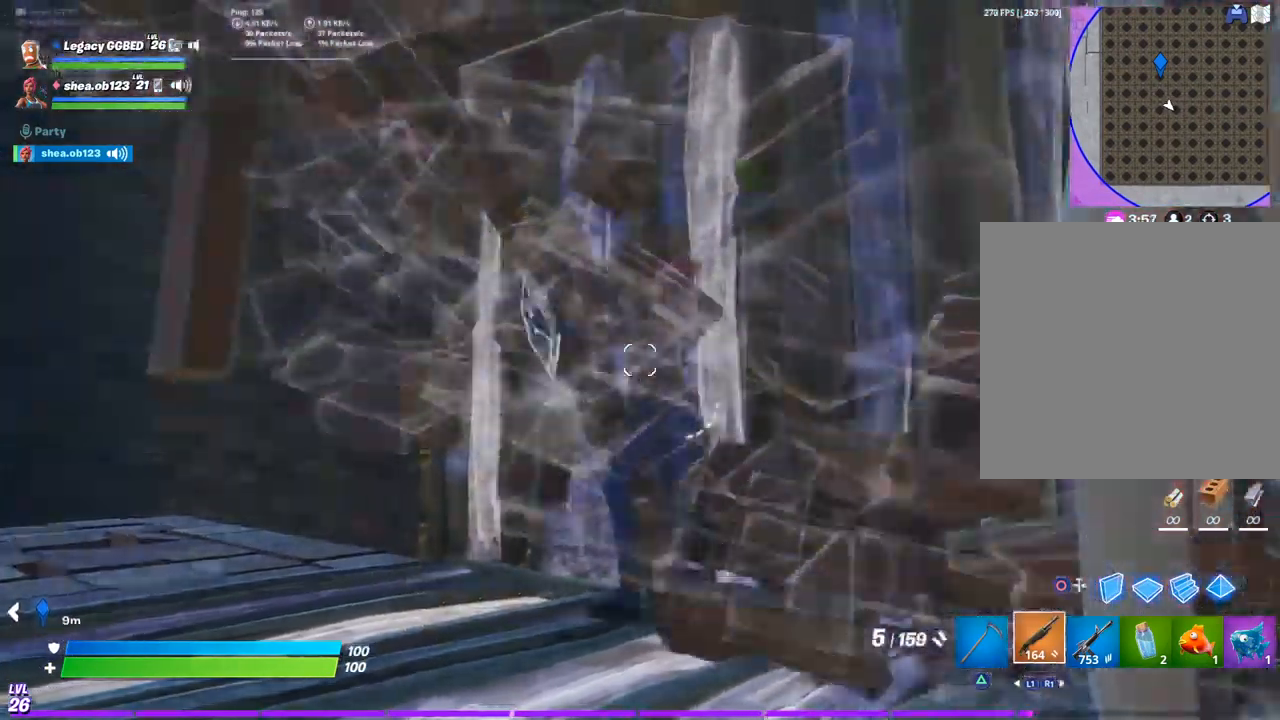
{"dt_ms": 500, "buttons": [], "left_stick": "center", "right_stick": "up-right", "events": [[83, "right_stick", "up-right"], [167, "R2", "down"], [283, "R2", "up"]]}
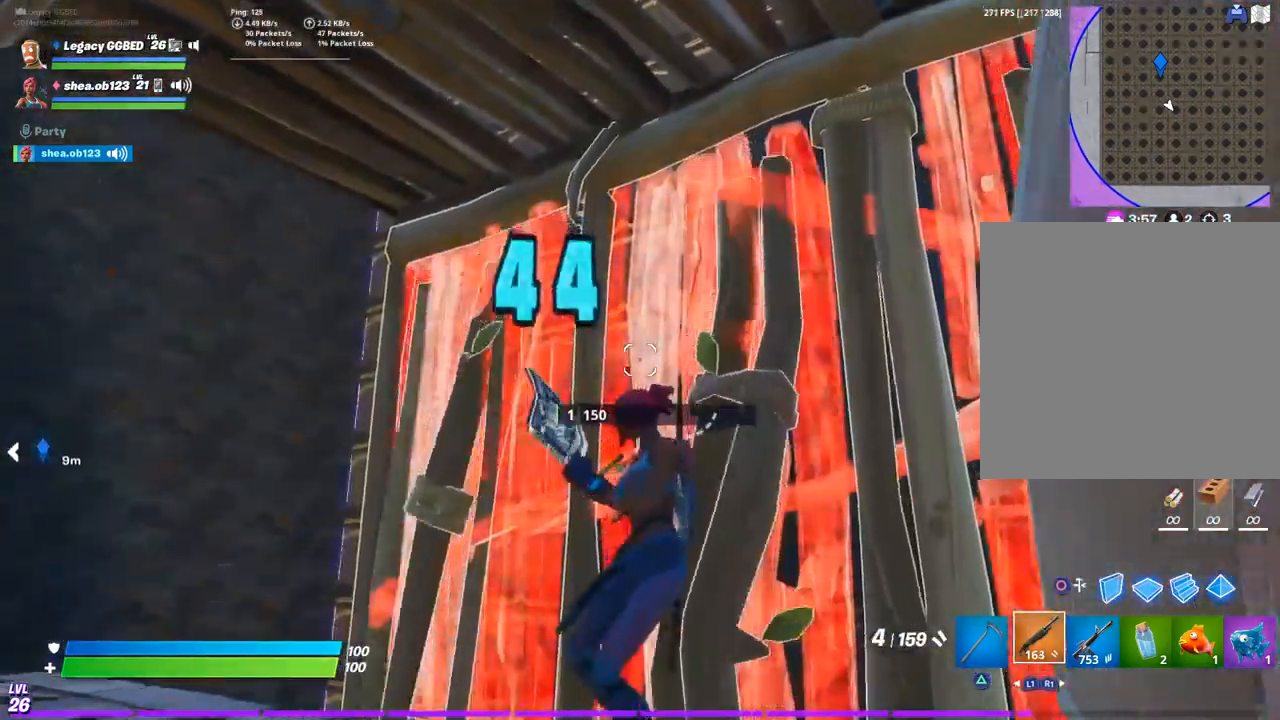
{"dt_ms": 500, "buttons": [], "left_stick": "center", "right_stick": "center", "events": [[317, "right_stick", "right"], [500, "right_stick", "center"]]}
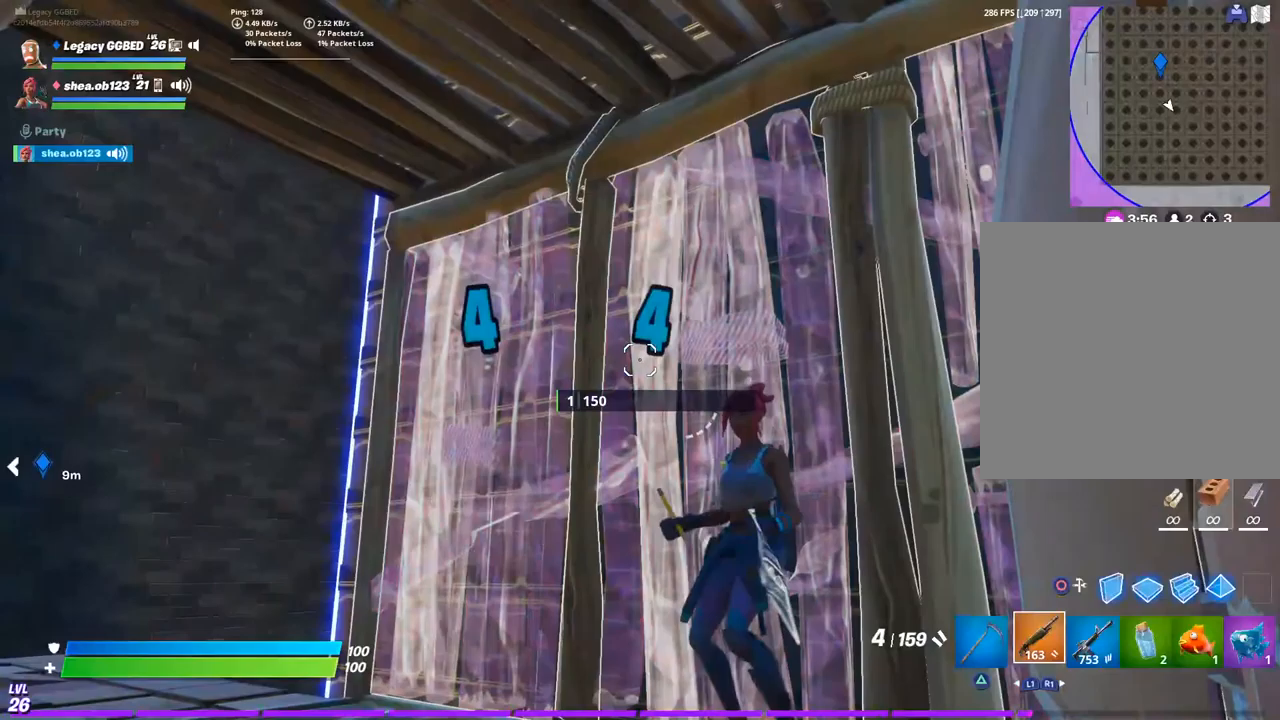
{"dt_ms": 500, "buttons": [], "left_stick": "center", "right_stick": "center", "events": [[333, "CIRCLE", "down"], [433, "CIRCLE", "up"]]}
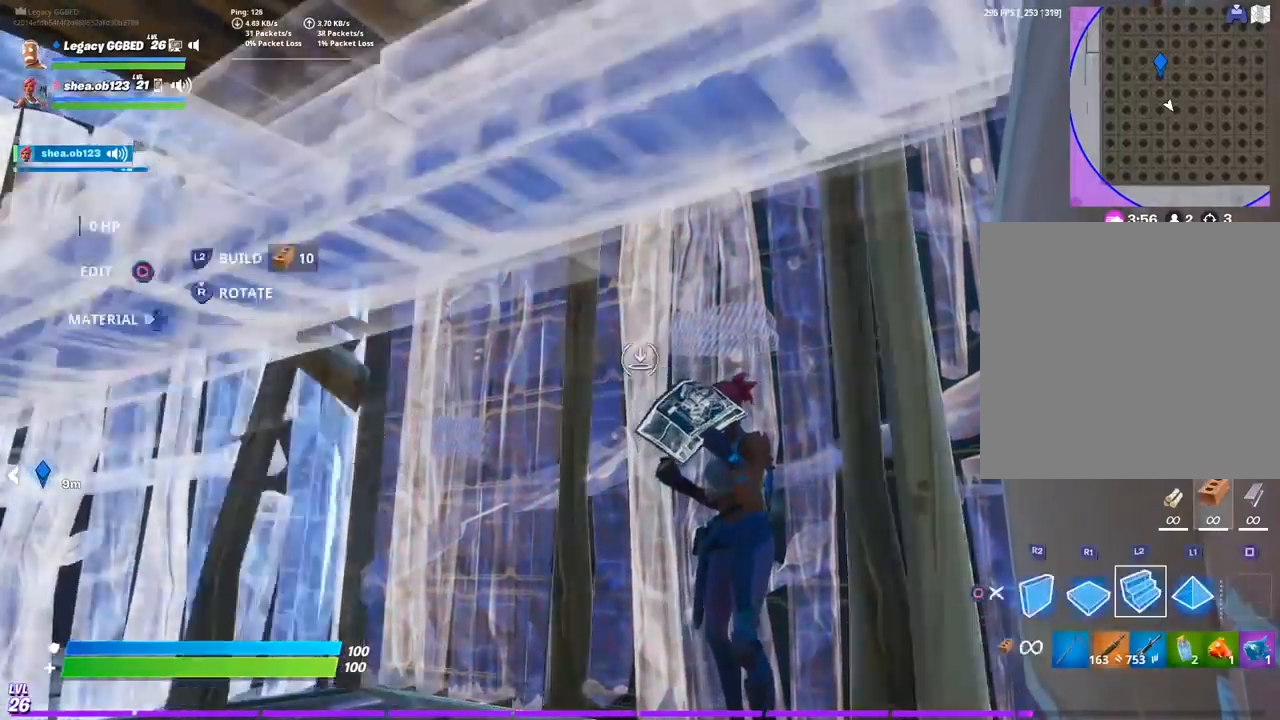
{"dt_ms": 500, "buttons": ["CROSS"], "left_stick": "down-left", "right_stick": "center", "events": [[50, "CROSS", "down"], [150, "CROSS", "up"], [150, "left_stick", "up-left"], [317, "left_stick", "left"], [417, "left_stick", "down"], [450, "CROSS", "down"], [500, "left_stick", "down-left"]]}
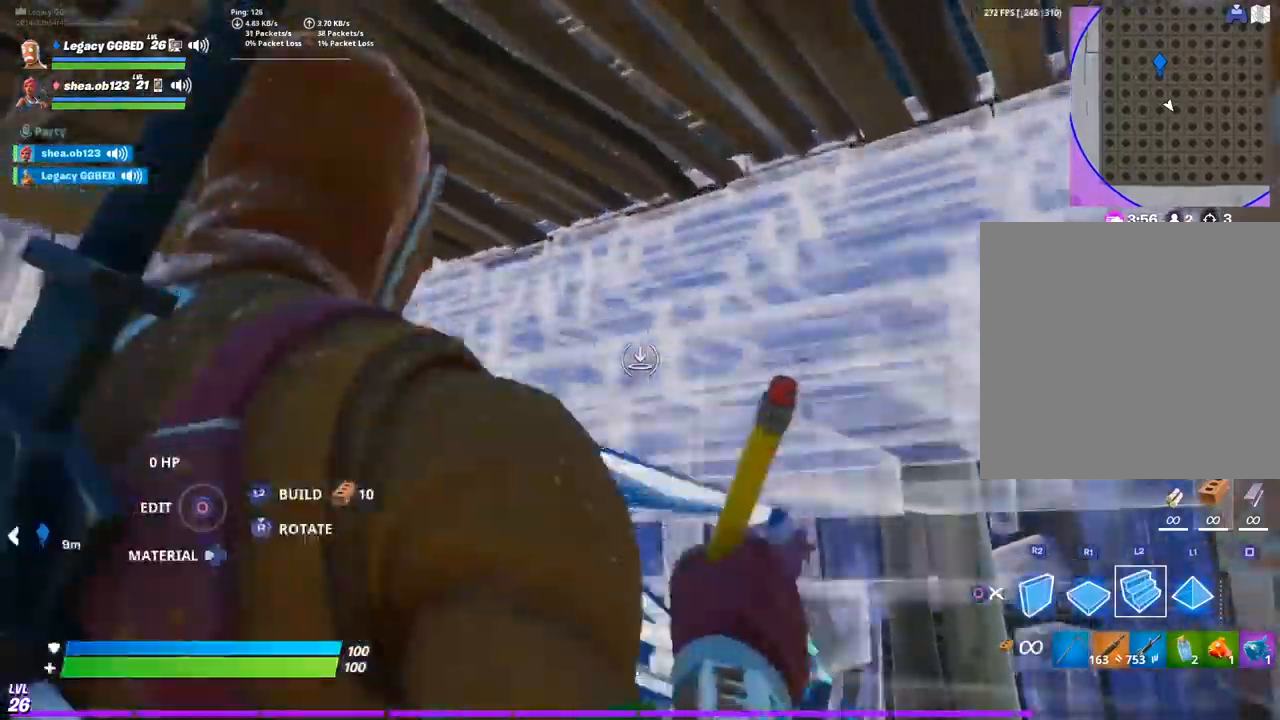
{"dt_ms": 500, "buttons": ["TRIANGLE", "R1"], "left_stick": "center", "right_stick": "center", "events": [[17, "CROSS", "up"], [133, "left_stick", "down"], [200, "L2", "down"], [417, "L2", "up"], [417, "TRIANGLE", "down"], [433, "left_stick", "center"], [500, "R1", "down"]]}
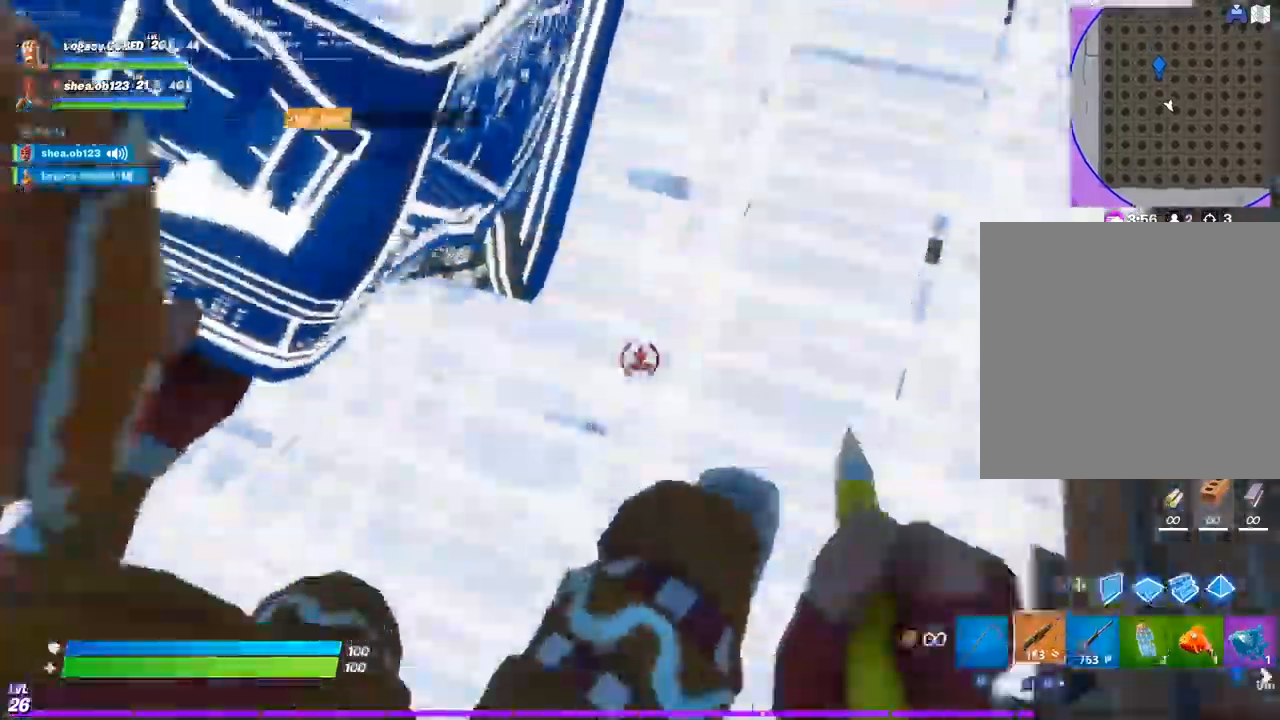
{"dt_ms": 500, "buttons": ["SQUARE"], "left_stick": "down-left", "right_stick": "center", "events": [[67, "TRIANGLE", "up"], [117, "R1", "up"], [233, "left_stick", "down"], [300, "left_stick", "down-left"], [433, "SQUARE", "down"]]}
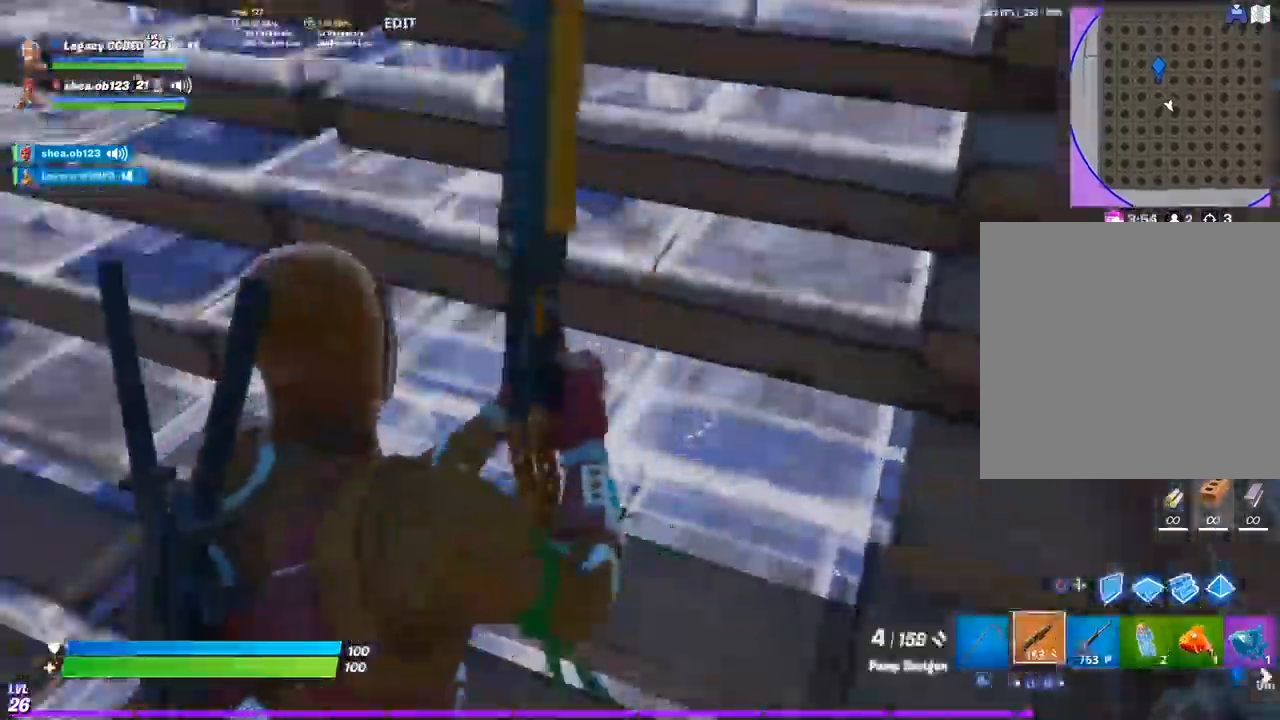
{"dt_ms": 1000, "buttons": ["CIRCLE"], "left_stick": "up", "right_stick": "center"}